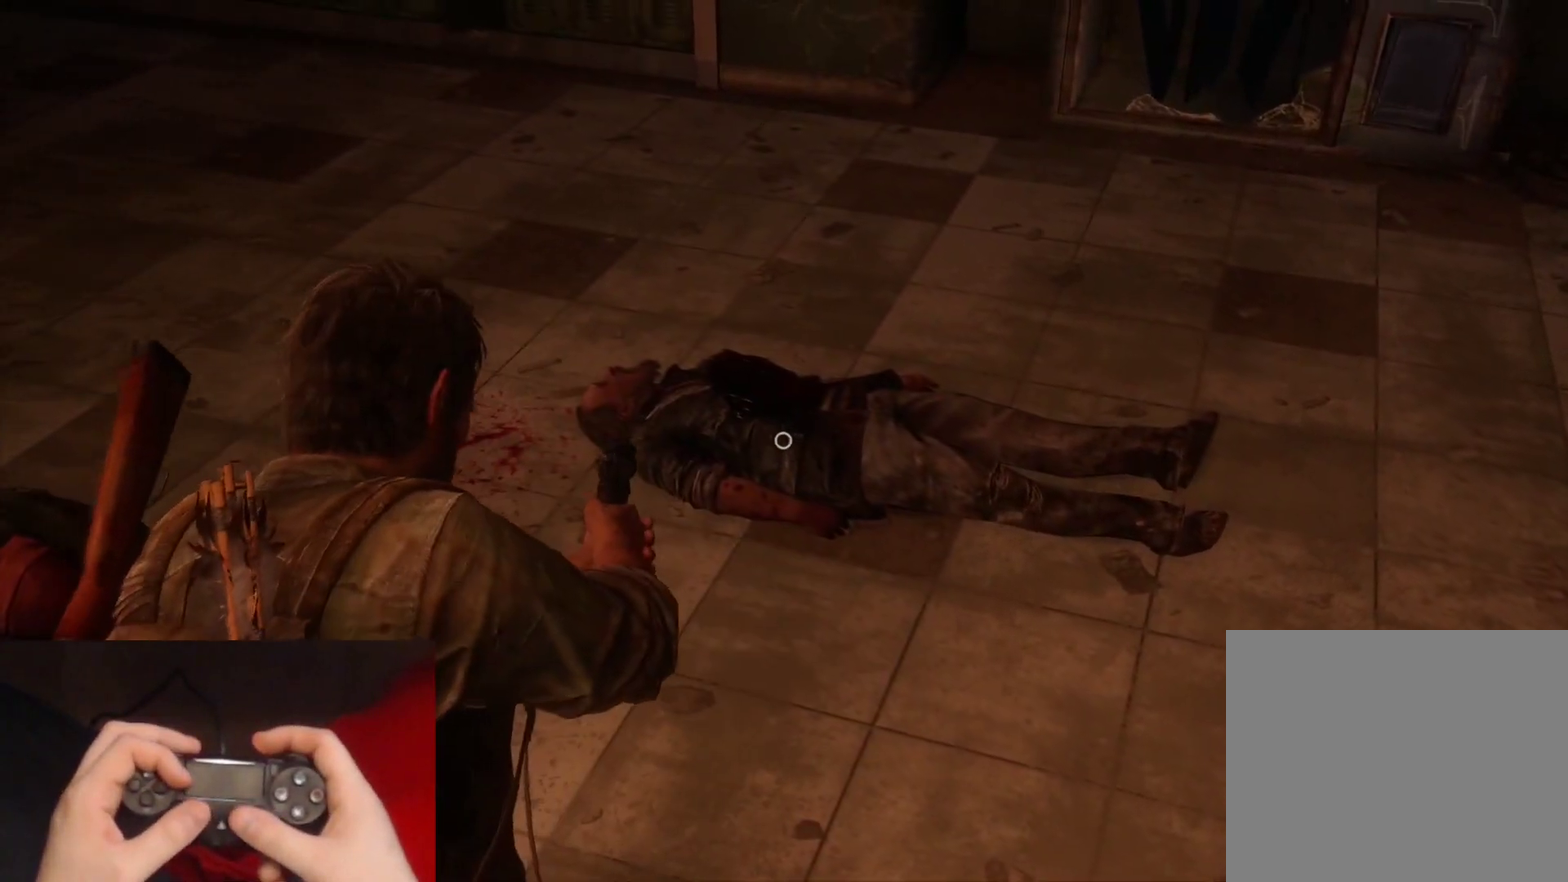
Gameplay with a controller (PlayStation layout); each line is a JSON object with the inputs held at the frame after it. "events" lists button and stick changes between this image and that frame as [ms after this image, input, new state], when the widget could be followed in between.
{"buttons": [], "left_stick": "down-right", "right_stick": "left", "events": [[100, "R1", "down"], [167, "L1", "up"], [167, "right_stick", "left"], [200, "R1", "up"], [267, "left_stick", "down-right"]]}
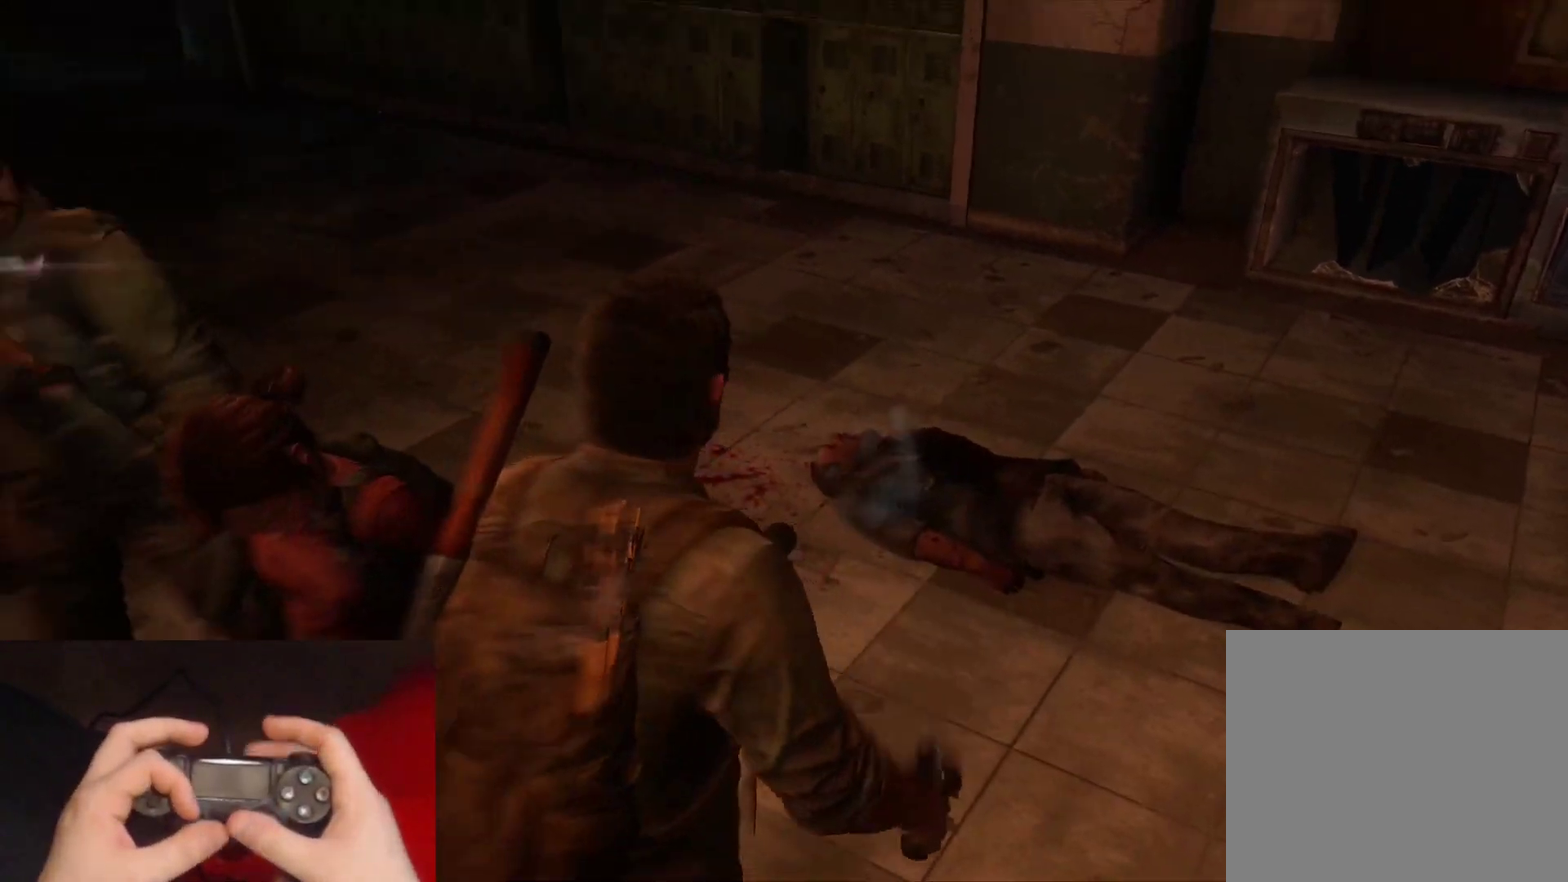
{"buttons": [], "left_stick": "up", "right_stick": "left", "events": [[150, "left_stick", "down"], [283, "left_stick", "left"], [400, "left_stick", "up-left"], [500, "left_stick", "up"]]}
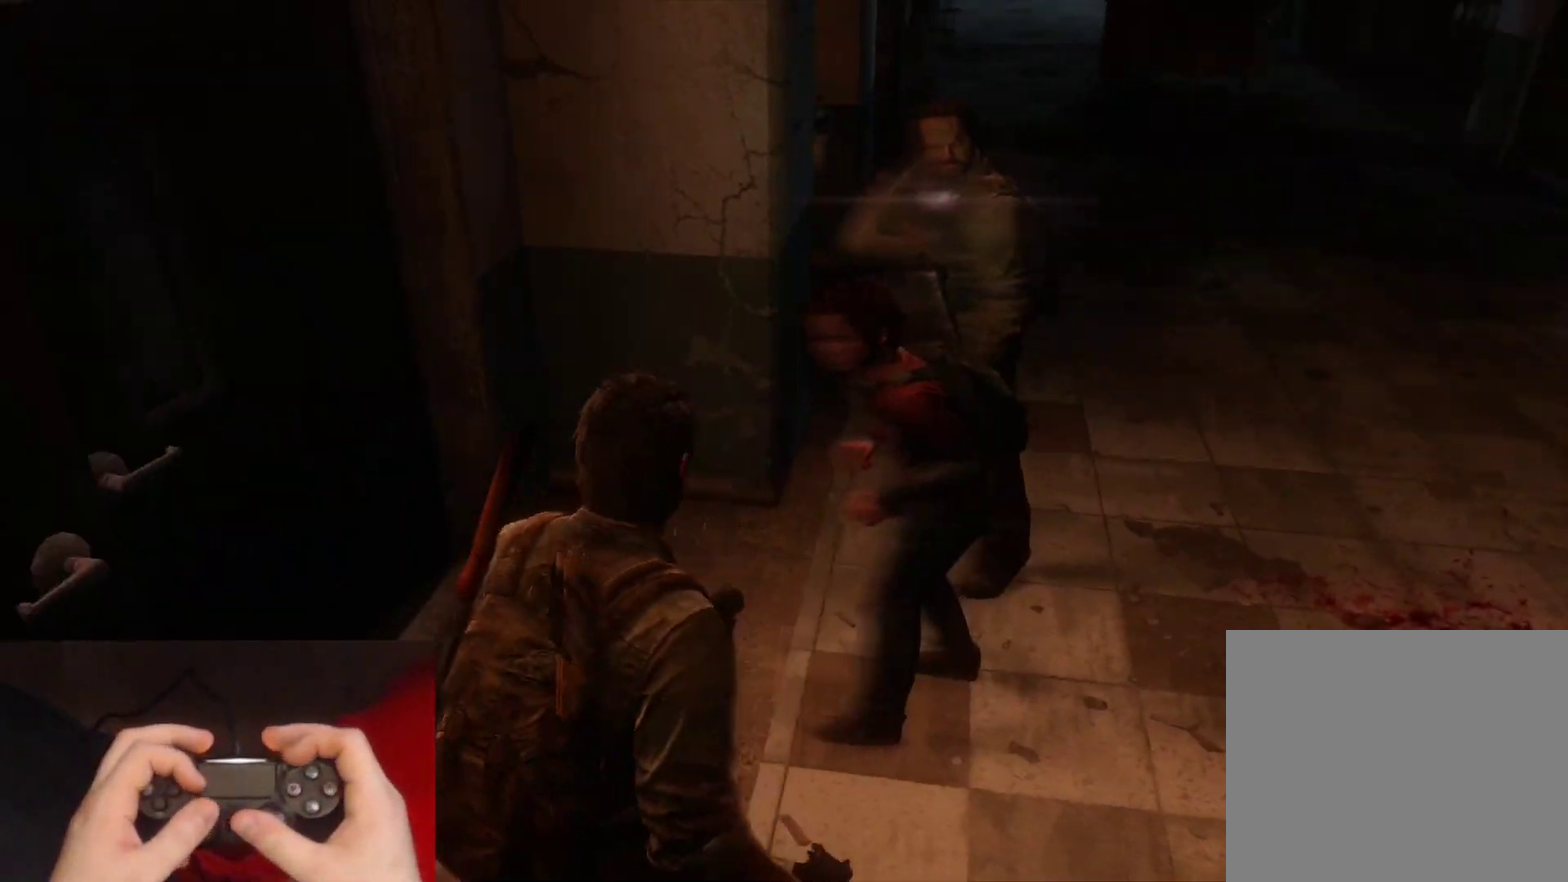
{"buttons": ["TRIANGLE"], "left_stick": "center", "right_stick": "left", "events": [[150, "left_stick", "up-right"], [150, "right_stick", "center"], [317, "left_stick", "up"], [383, "left_stick", "center"], [417, "right_stick", "left"], [433, "TRIANGLE", "down"]]}
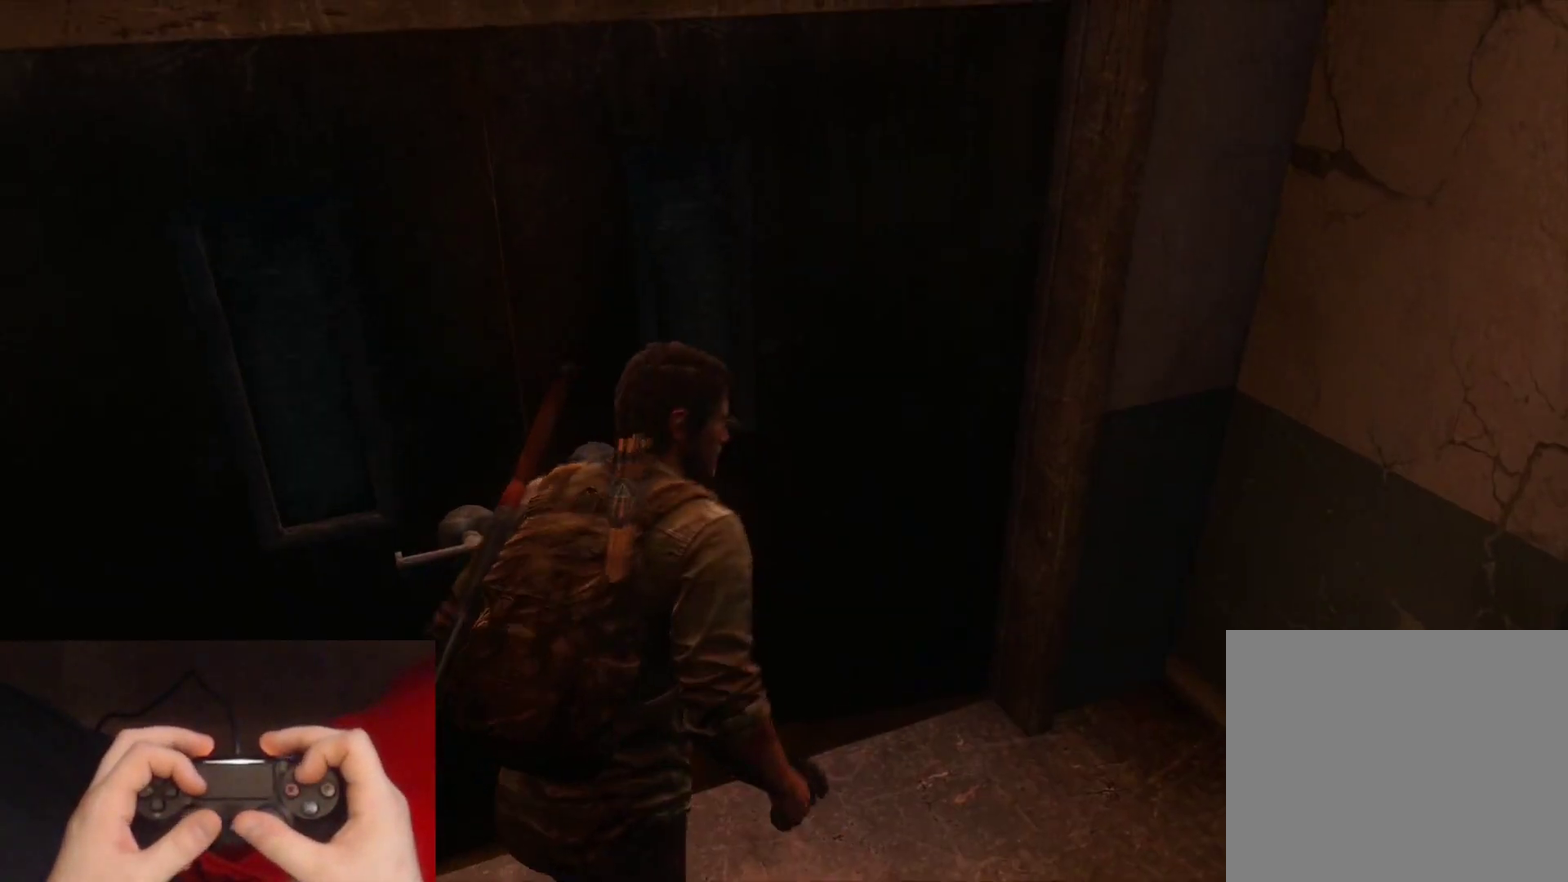
{"buttons": [], "left_stick": "down", "right_stick": "left", "events": [[67, "right_stick", "down-left"], [100, "TRIANGLE", "up"], [183, "right_stick", "center"], [367, "right_stick", "left"], [433, "left_stick", "down"]]}
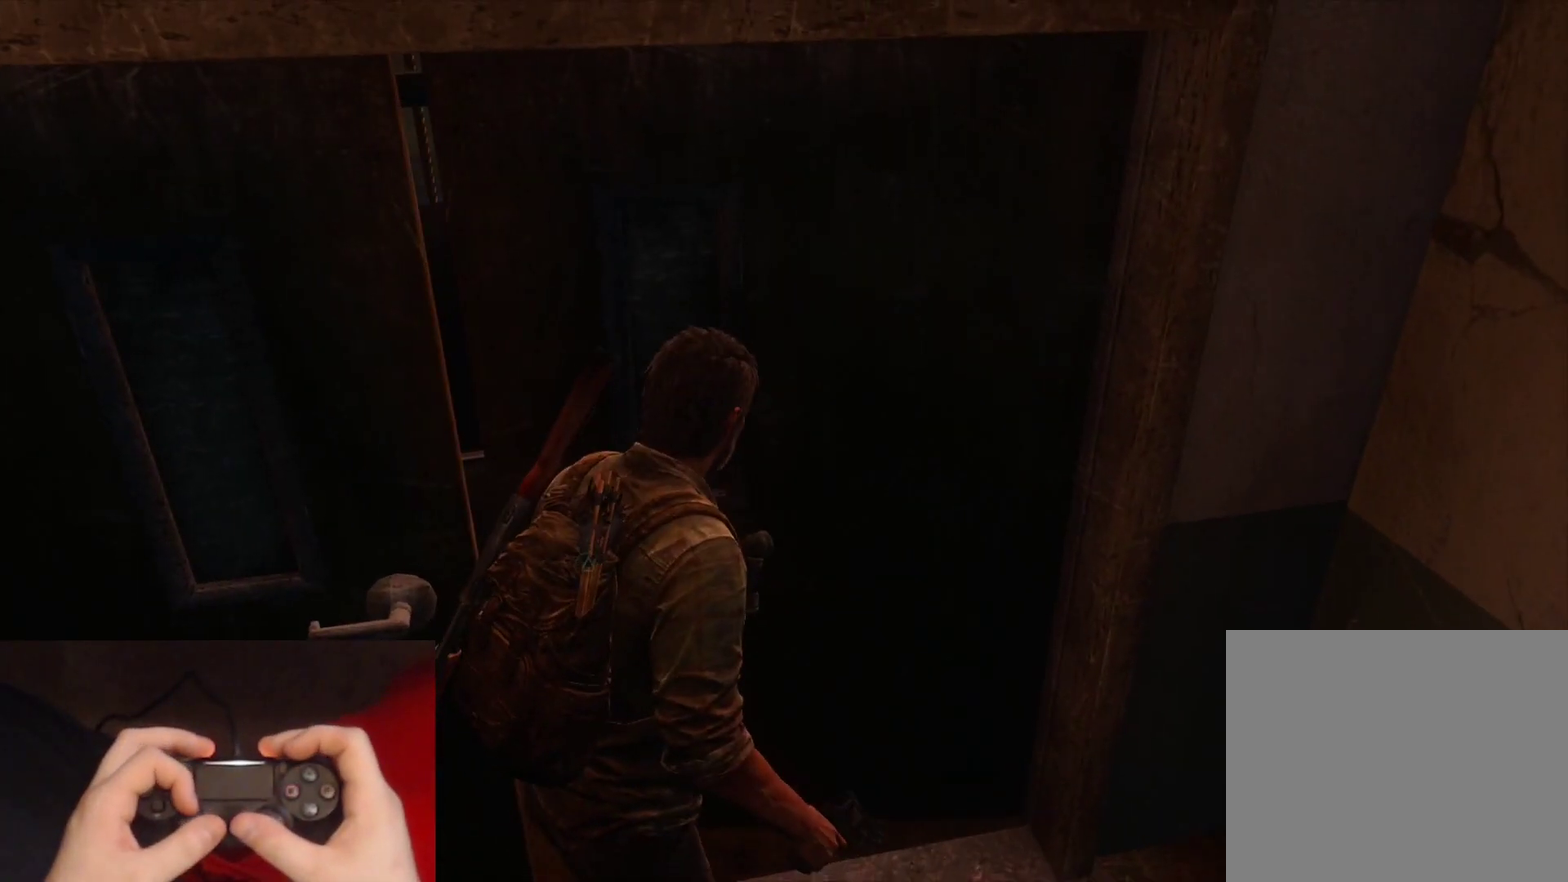
{"buttons": [], "left_stick": "down", "right_stick": "center", "events": [[83, "right_stick", "center"]]}
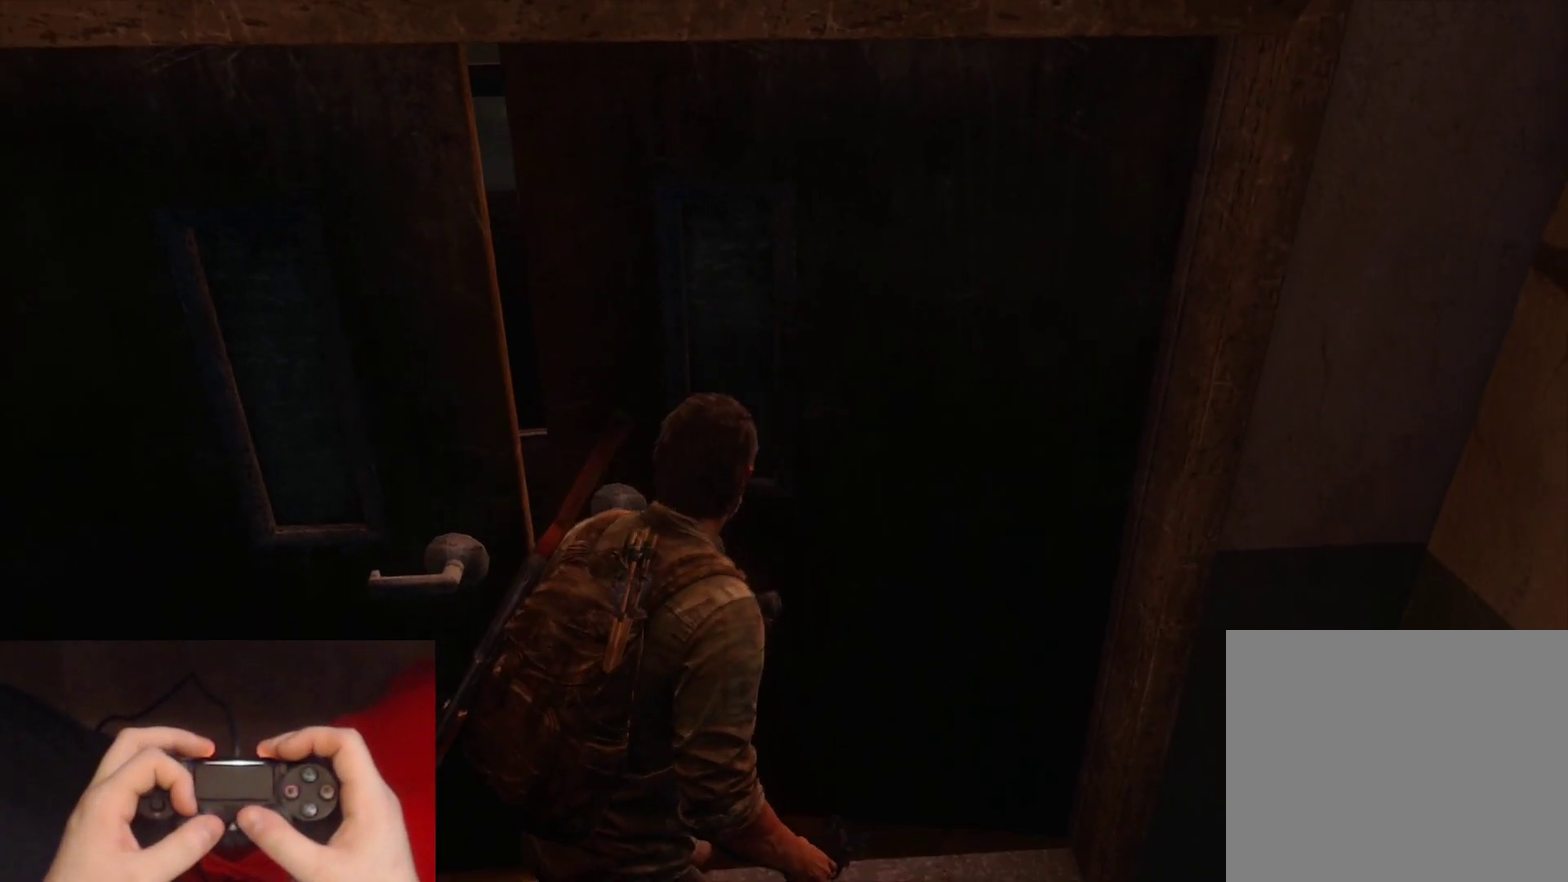
{"buttons": [], "left_stick": "down", "right_stick": "center", "events": []}
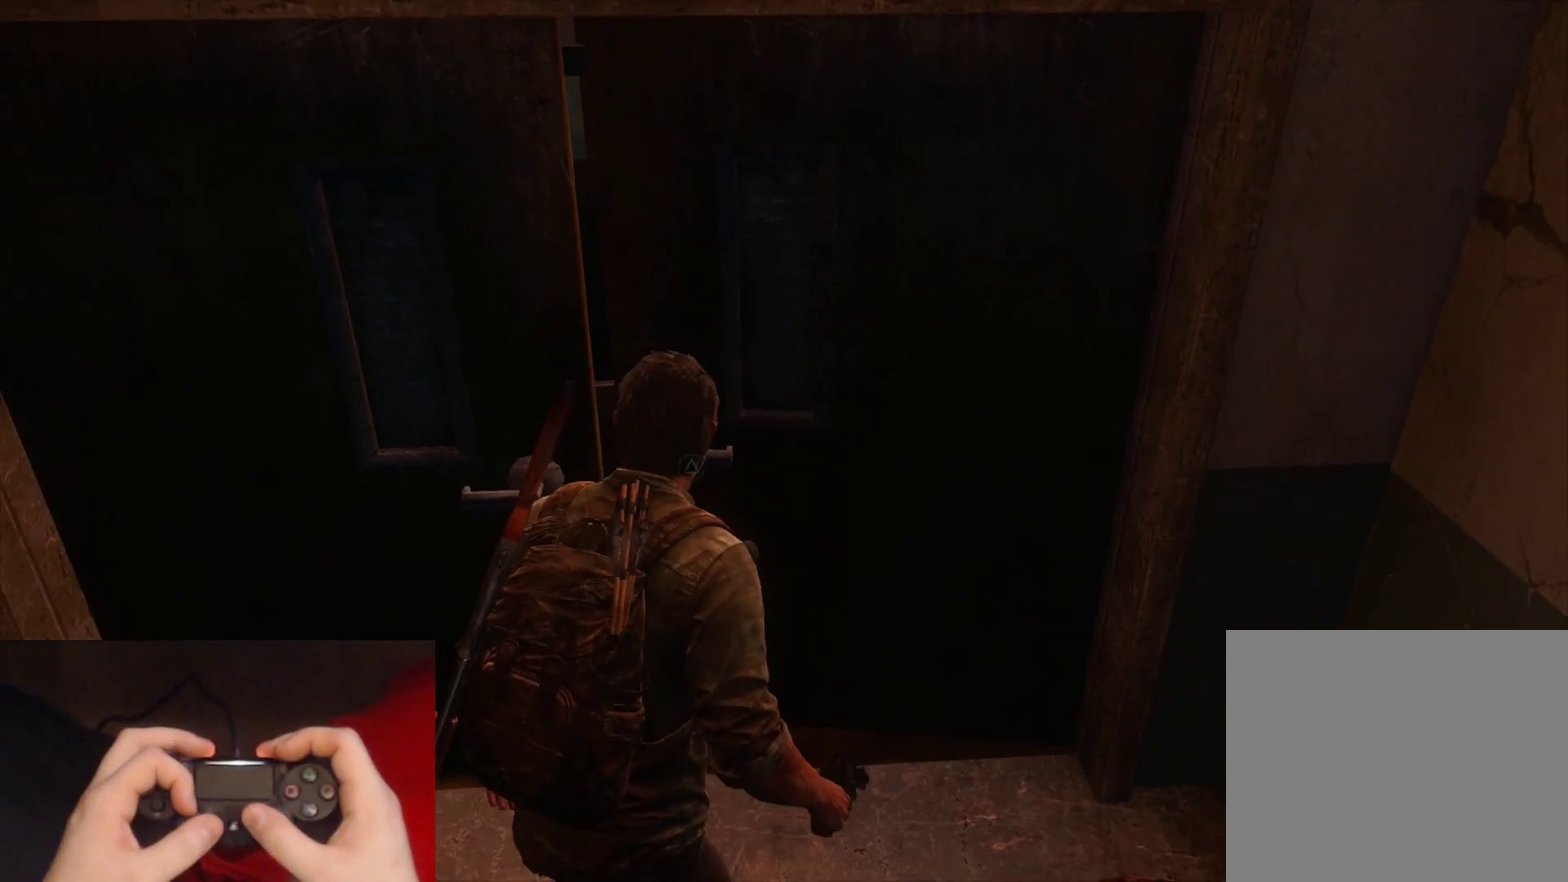
{"buttons": [], "left_stick": "down", "right_stick": "right", "events": [[450, "right_stick", "right"]]}
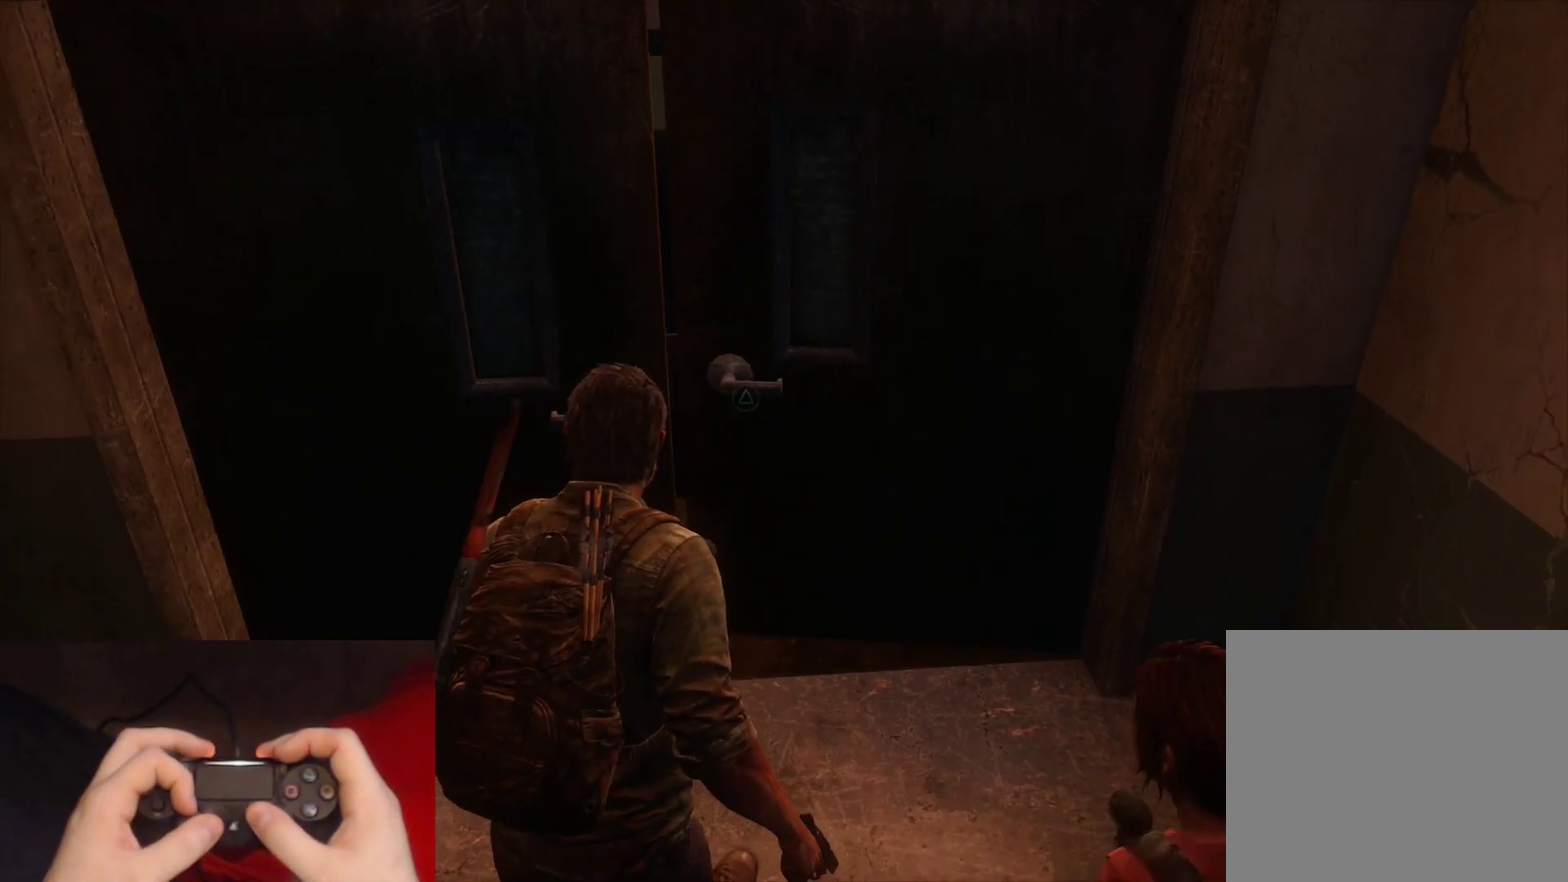
{"buttons": [], "left_stick": "center", "right_stick": "center", "events": [[150, "right_stick", "center"], [167, "left_stick", "center"]]}
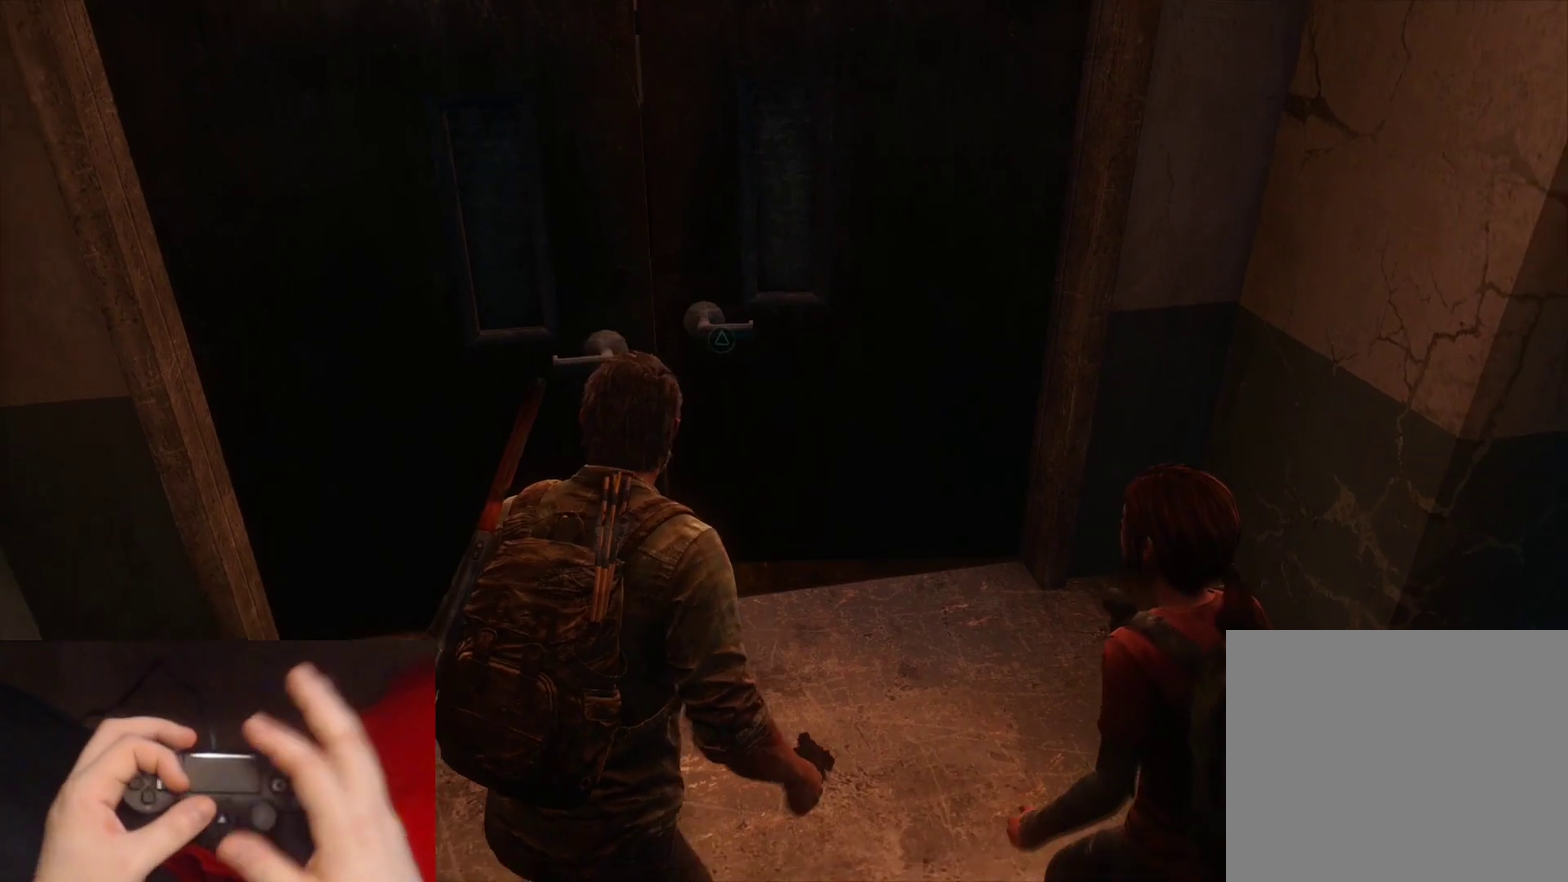
{"buttons": [], "left_stick": "up-right", "right_stick": "center", "events": [[433, "left_stick", "up-right"]]}
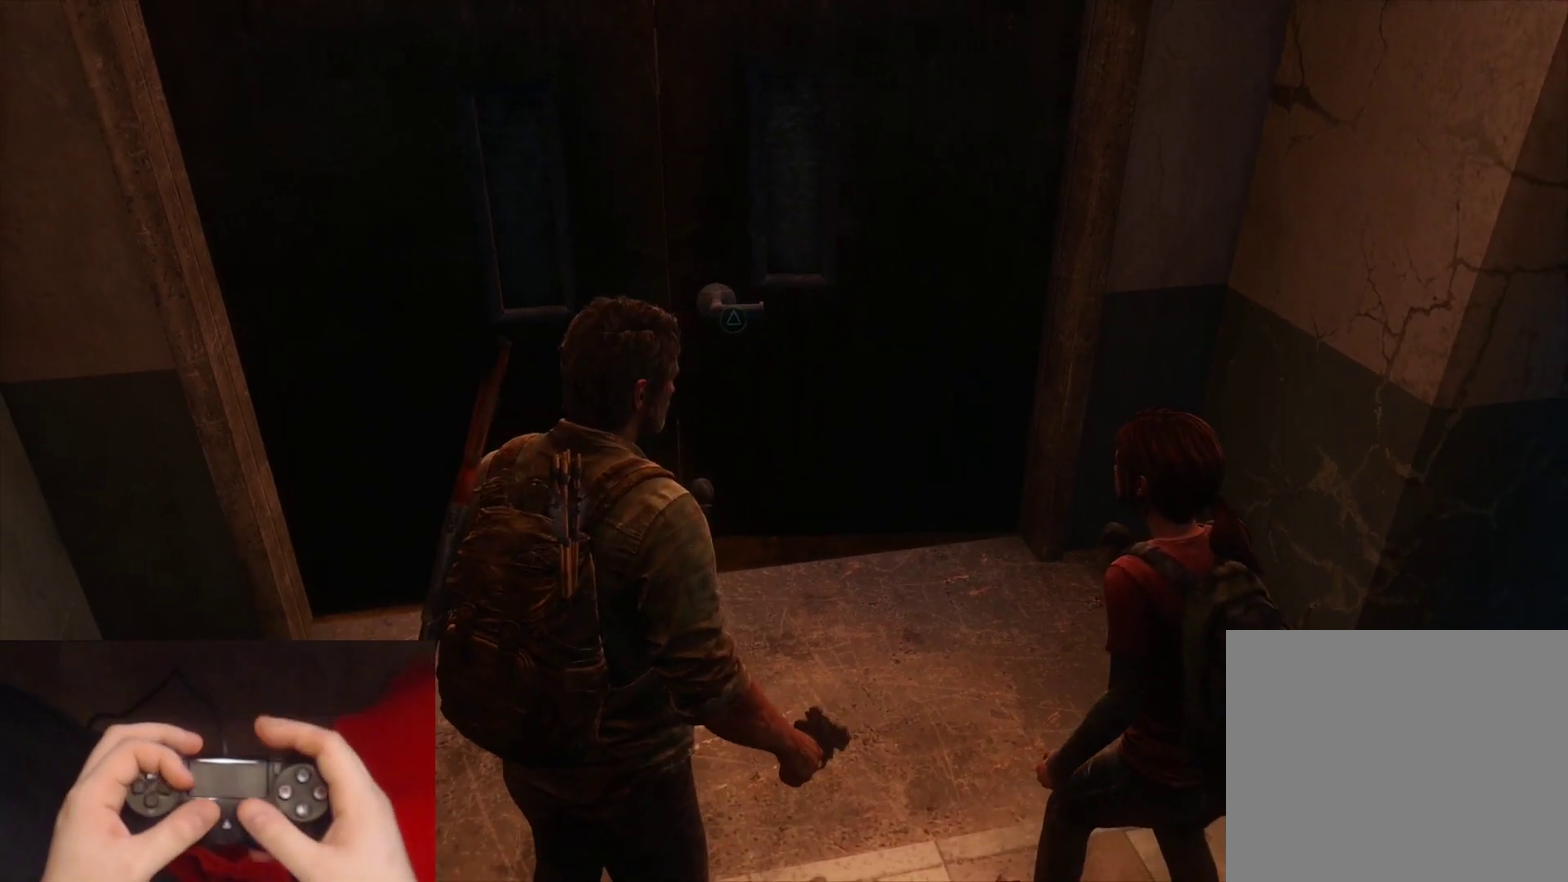
{"buttons": [], "left_stick": "up-right", "right_stick": "center", "events": [[233, "right_stick", "left"], [350, "right_stick", "center"]]}
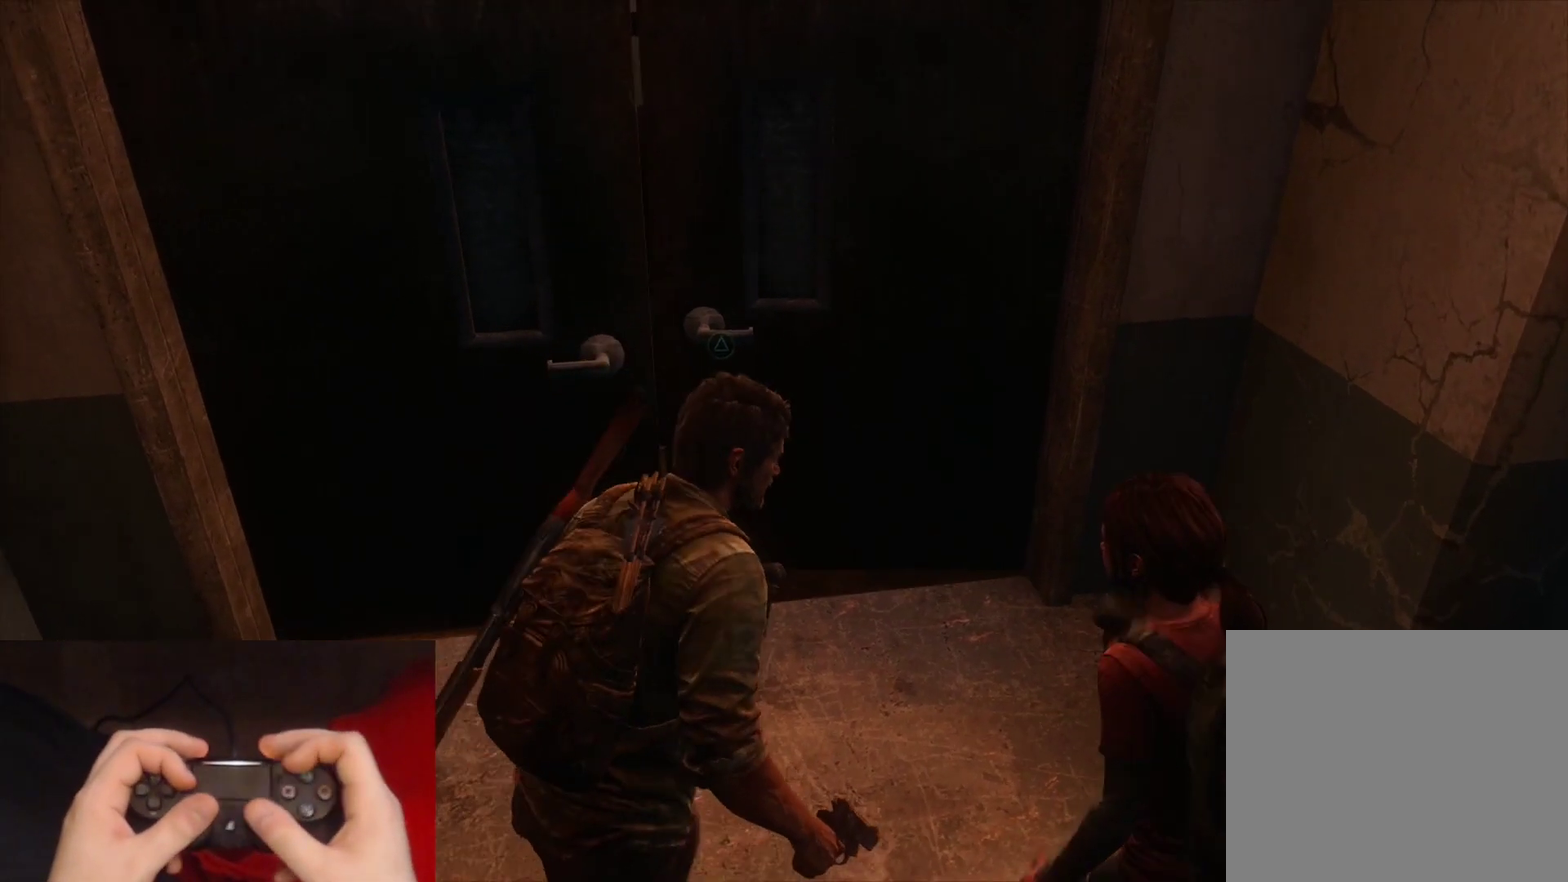
{"buttons": ["TRIANGLE"], "left_stick": "center", "right_stick": "center", "events": [[100, "left_stick", "center"], [500, "TRIANGLE", "down"]]}
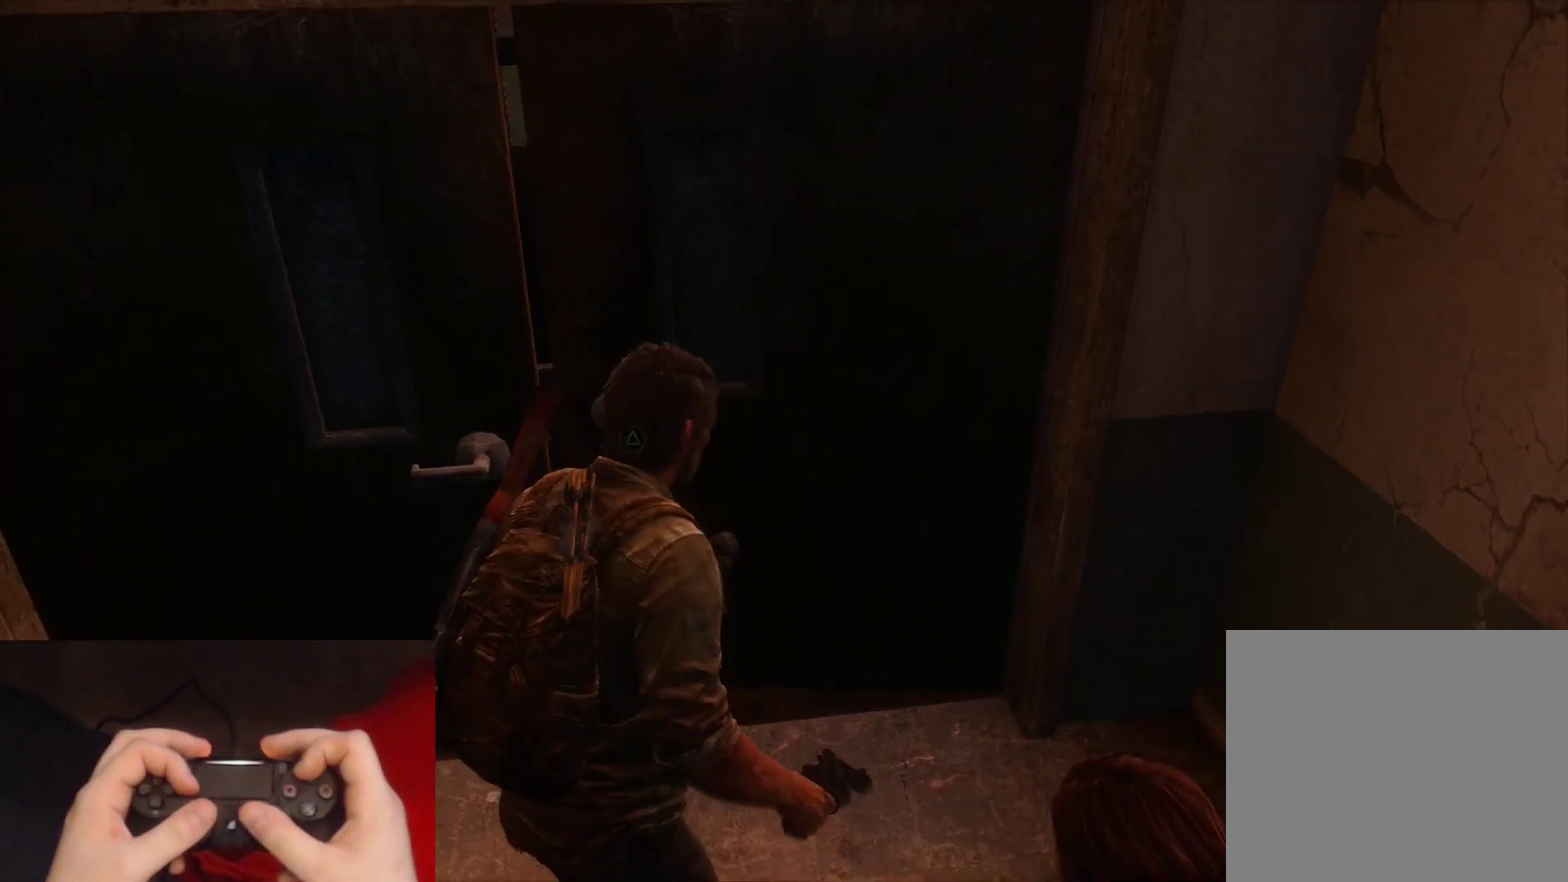
{"buttons": [], "left_stick": "down", "right_stick": "right", "events": [[150, "TRIANGLE", "up"], [183, "left_stick", "down-left"], [200, "right_stick", "right"], [417, "left_stick", "down"]]}
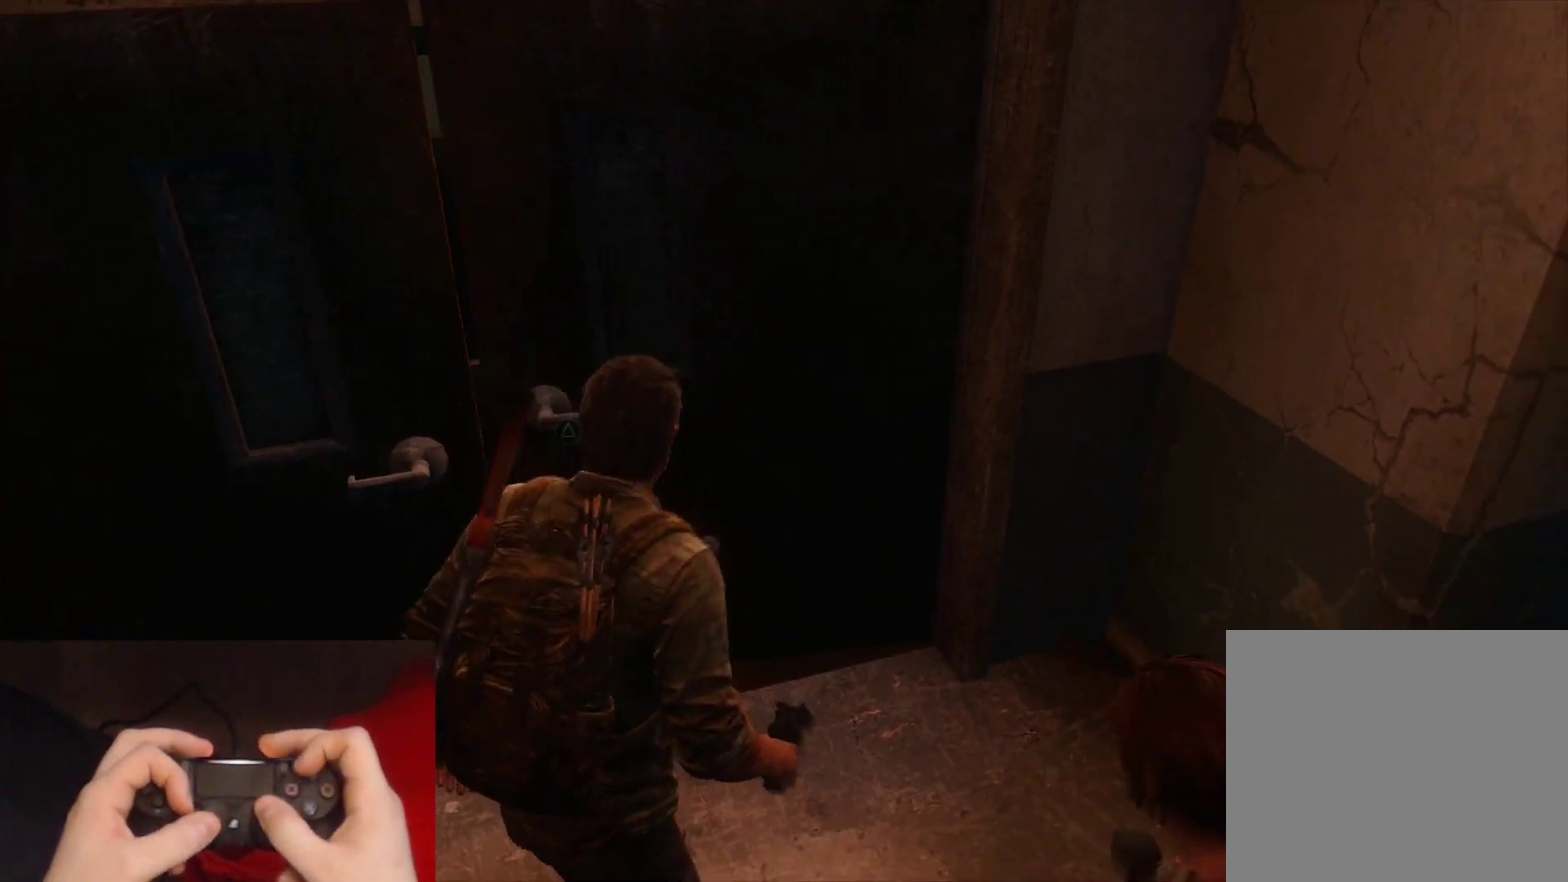
{"buttons": [], "left_stick": "right", "right_stick": "center", "events": [[133, "TRIANGLE", "down"], [200, "right_stick", "up-right"], [300, "TRIANGLE", "up"], [300, "left_stick", "down-right"], [383, "right_stick", "center"], [450, "left_stick", "right"]]}
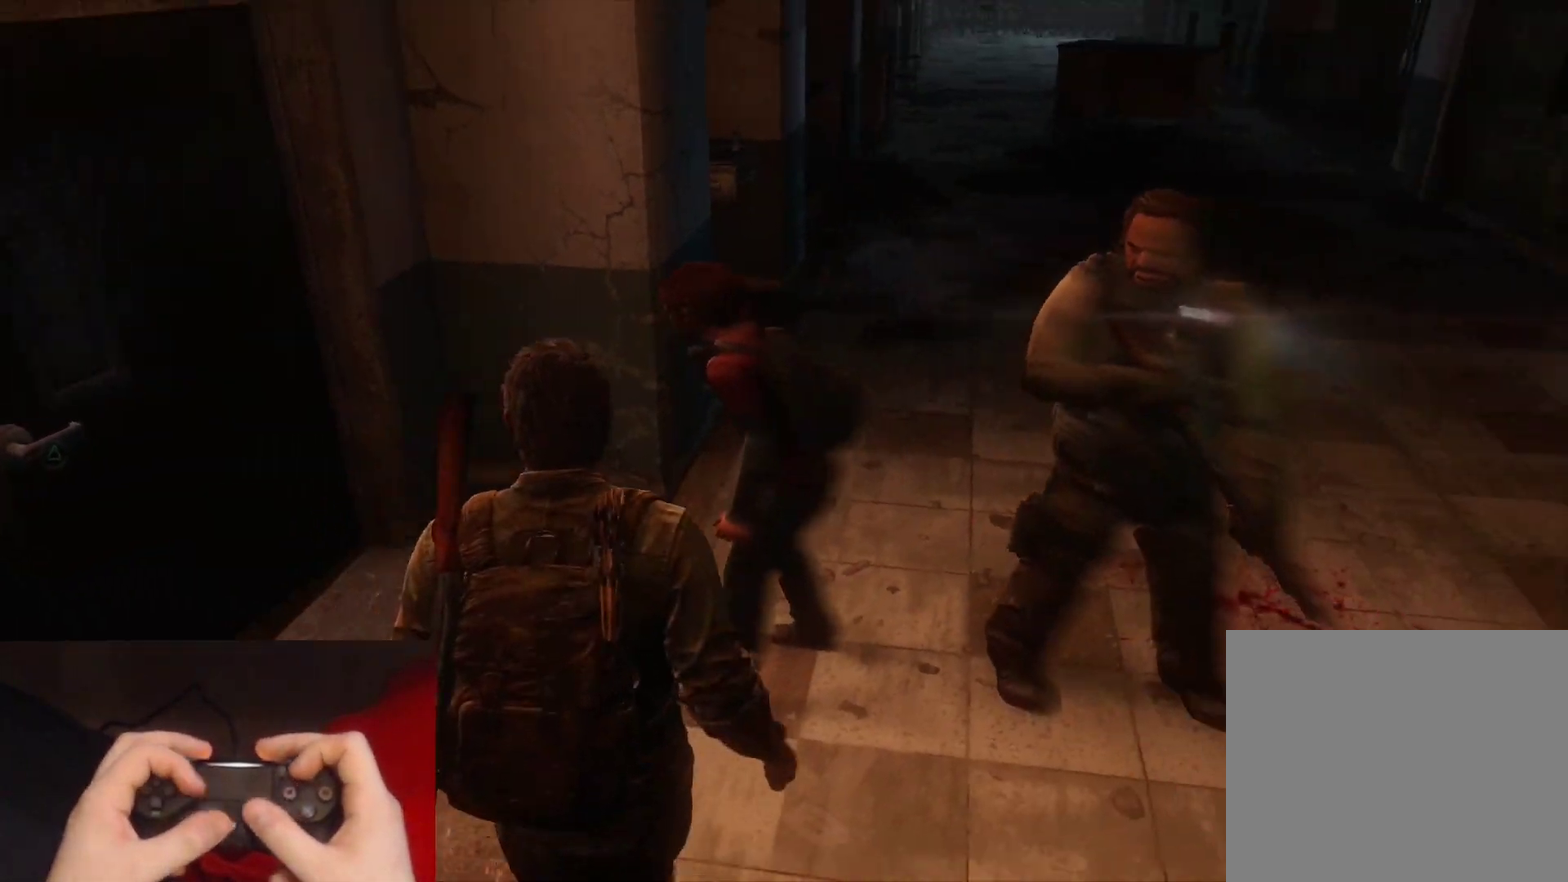
{"buttons": [], "left_stick": "left", "right_stick": "left", "events": [[67, "left_stick", "up-right"], [133, "left_stick", "up"], [167, "right_stick", "left"], [200, "left_stick", "up-left"], [283, "left_stick", "left"]]}
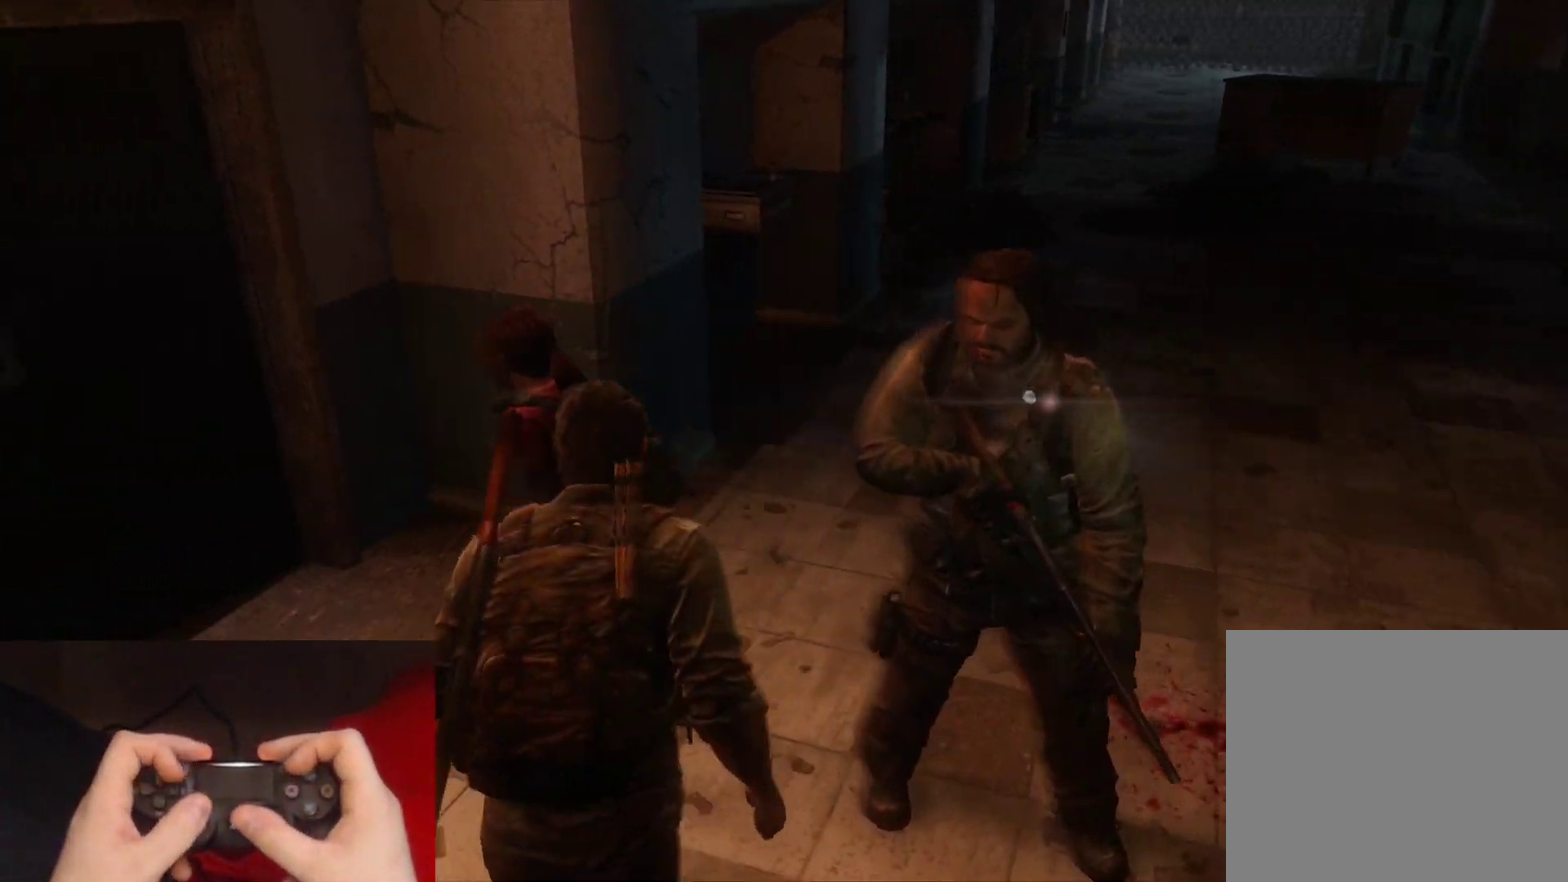
{"buttons": [], "left_stick": "down-left", "right_stick": "center", "events": [[67, "left_stick", "up-left"], [183, "left_stick", "up"], [200, "right_stick", "center"], [417, "left_stick", "left"], [467, "left_stick", "down-left"]]}
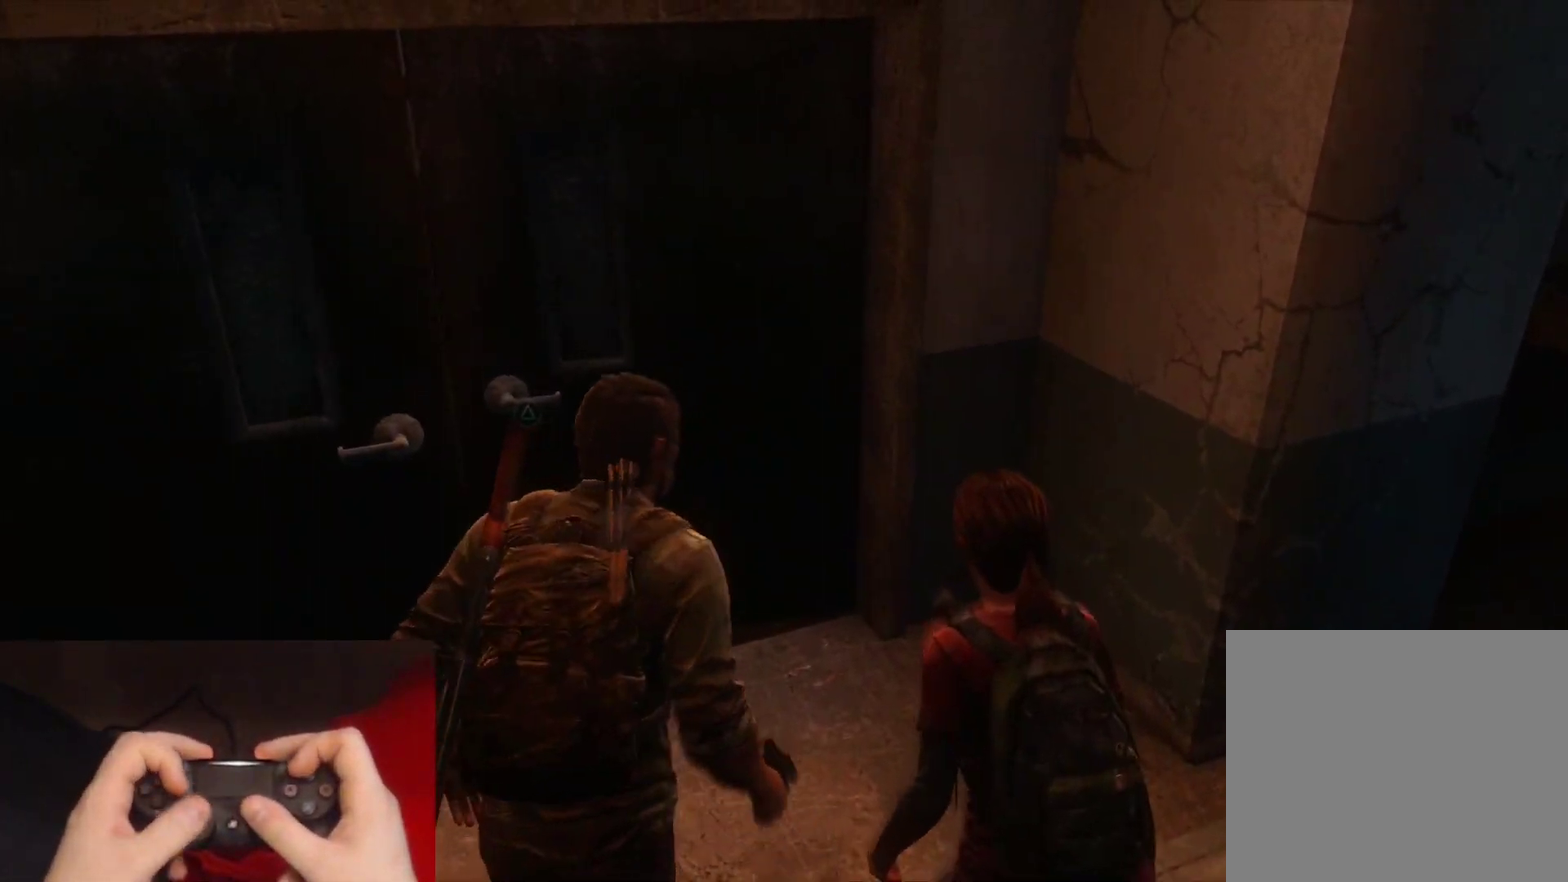
{"buttons": ["TRIANGLE"], "left_stick": "down", "right_stick": "right", "events": [[50, "left_stick", "down"], [117, "left_stick", "down-right"], [200, "TRIANGLE", "down"], [283, "left_stick", "down"], [283, "right_stick", "right"], [350, "TRIANGLE", "up"], [417, "TRIANGLE", "down"]]}
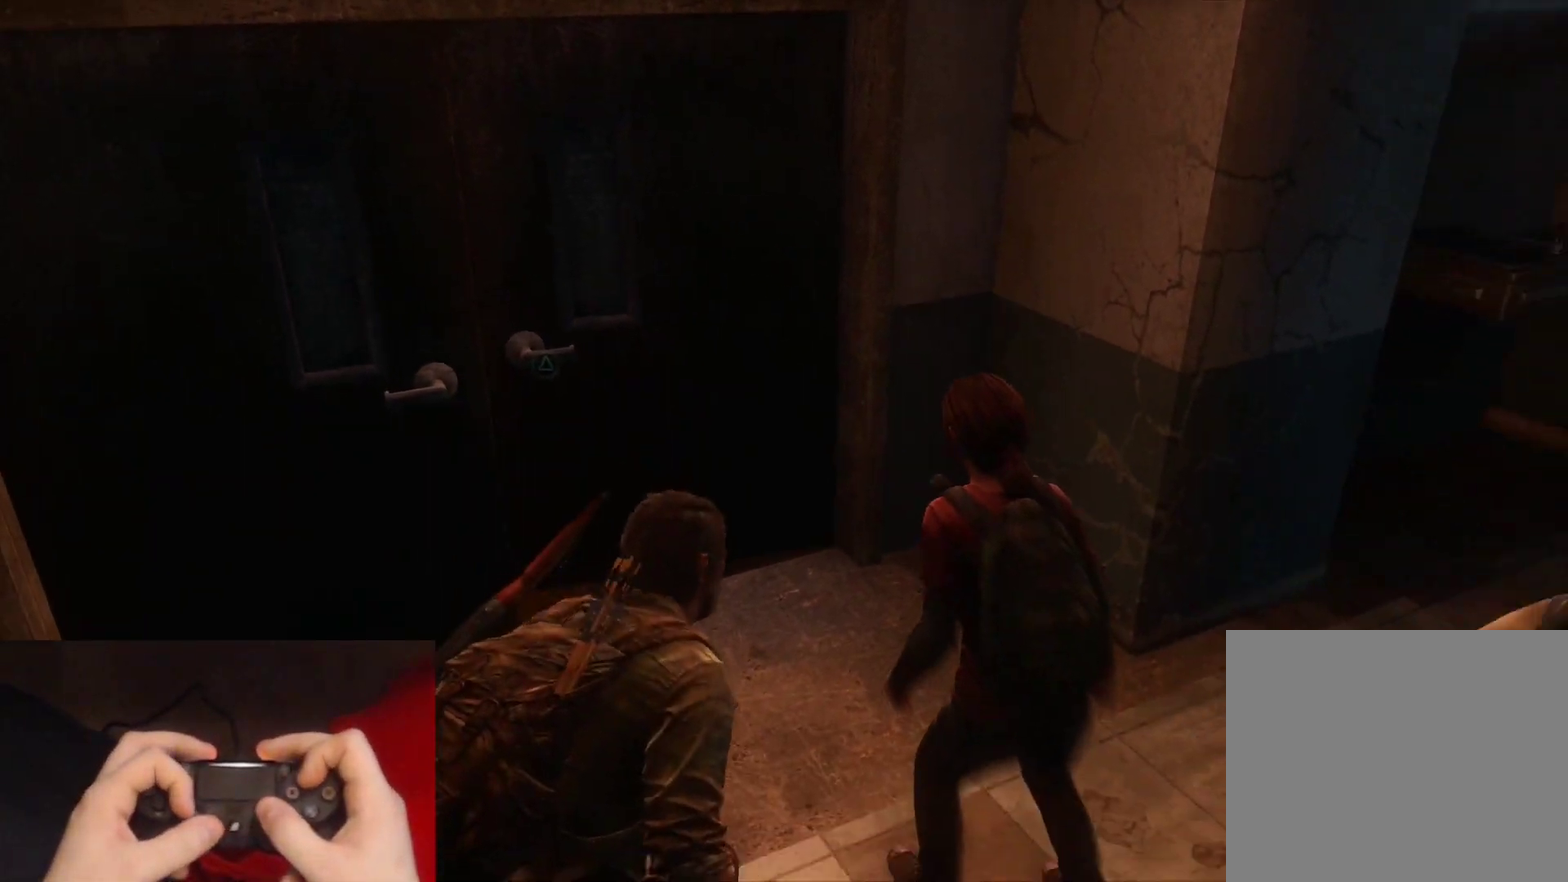
{"buttons": [], "left_stick": "up", "right_stick": "center", "events": [[17, "left_stick", "down-left"], [50, "TRIANGLE", "up"], [117, "left_stick", "left"], [167, "left_stick", "up-left"], [183, "right_stick", "center"], [217, "left_stick", "up"]]}
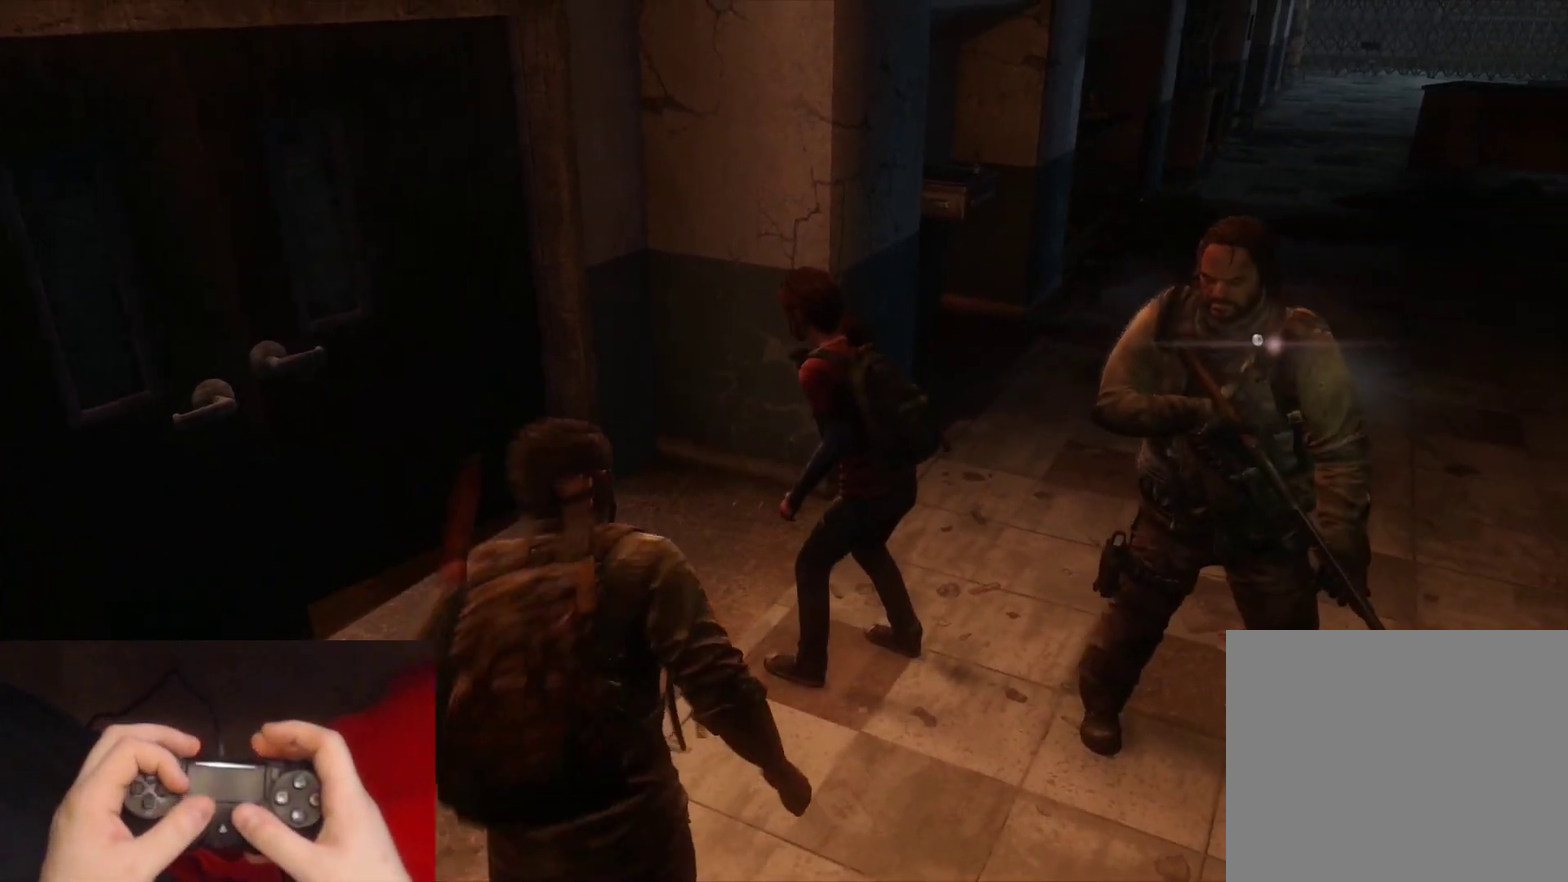
{"buttons": ["DPAD_RIGHT"], "left_stick": "center", "right_stick": "center", "events": [[150, "left_stick", "center"], [367, "DPAD_RIGHT", "down"]]}
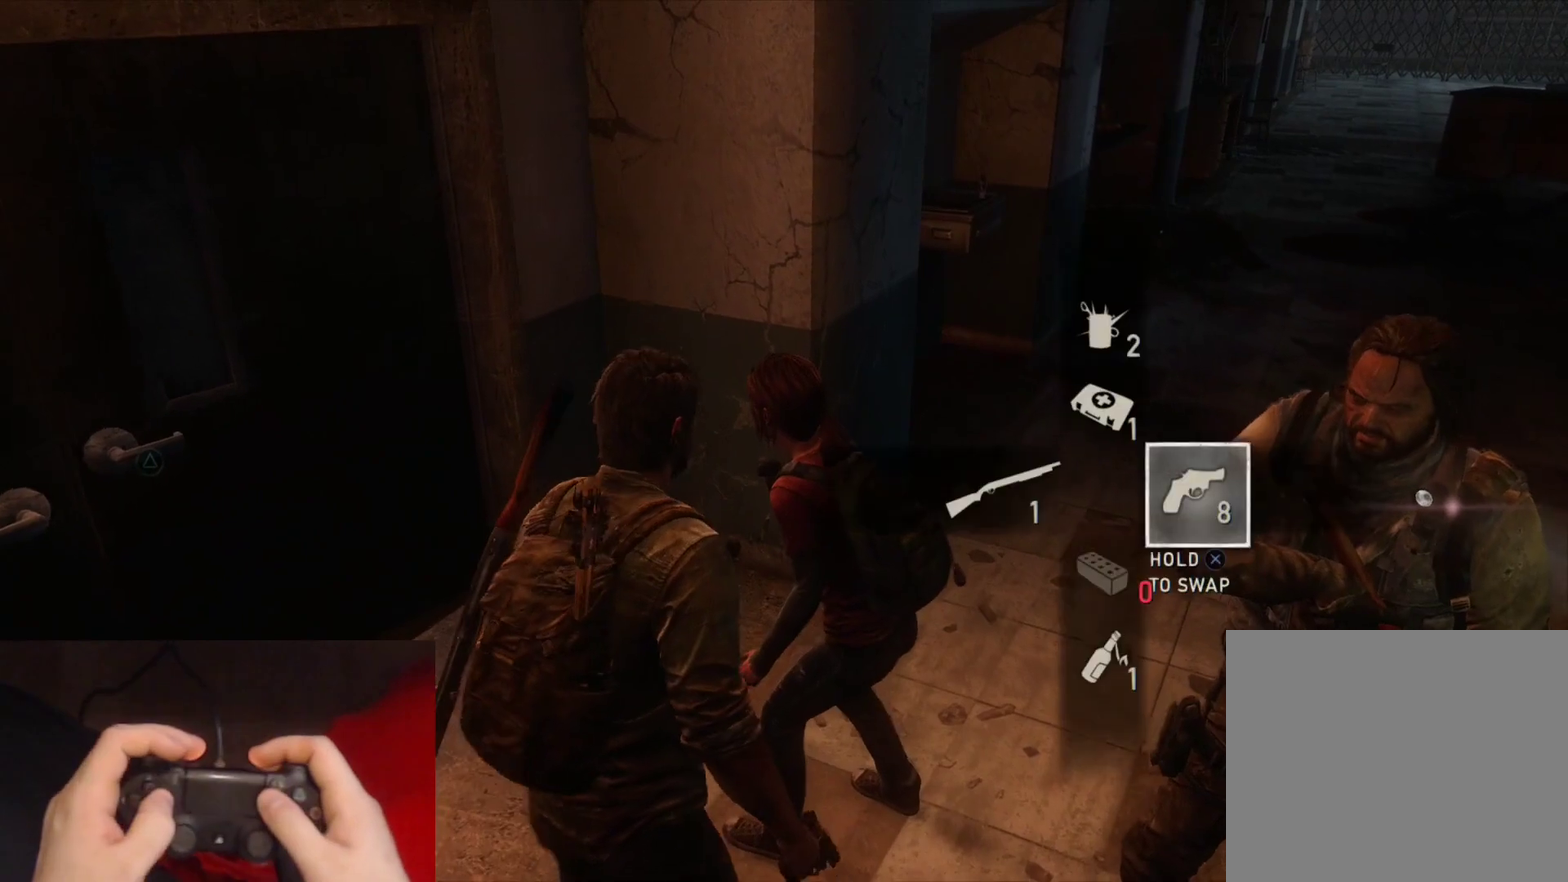
{"buttons": ["DPAD_DOWN"], "left_stick": "center", "right_stick": "center", "events": [[33, "DPAD_RIGHT", "up"], [200, "DPAD_UP", "down"], [267, "DPAD_LEFT", "down"], [333, "DPAD_UP", "up"], [450, "DPAD_DOWN", "down"], [450, "DPAD_LEFT", "up"]]}
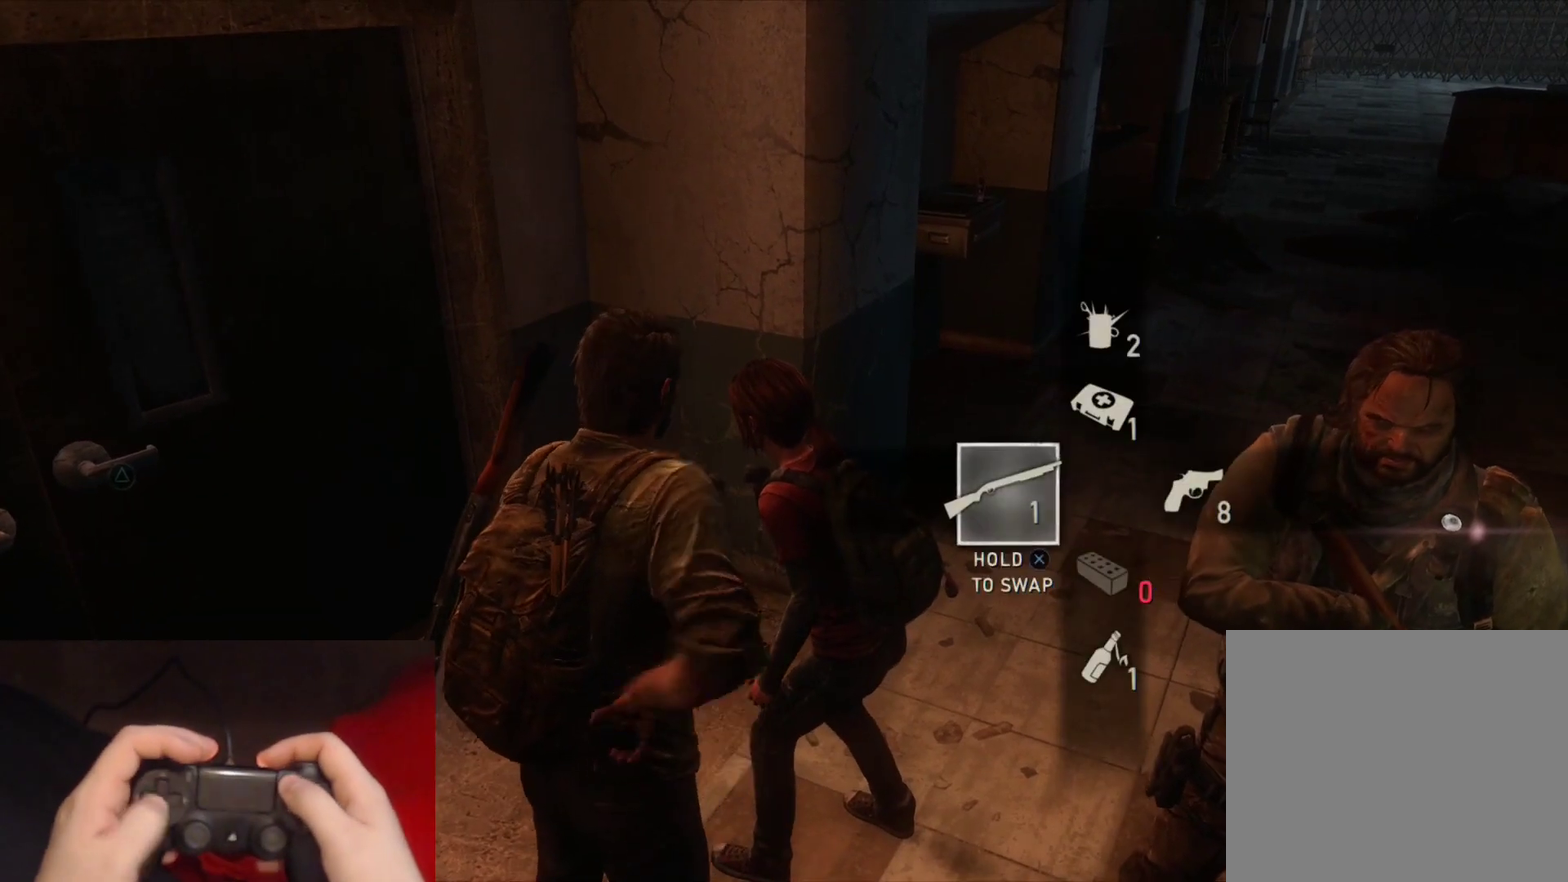
{"buttons": [], "left_stick": "center", "right_stick": "center"}
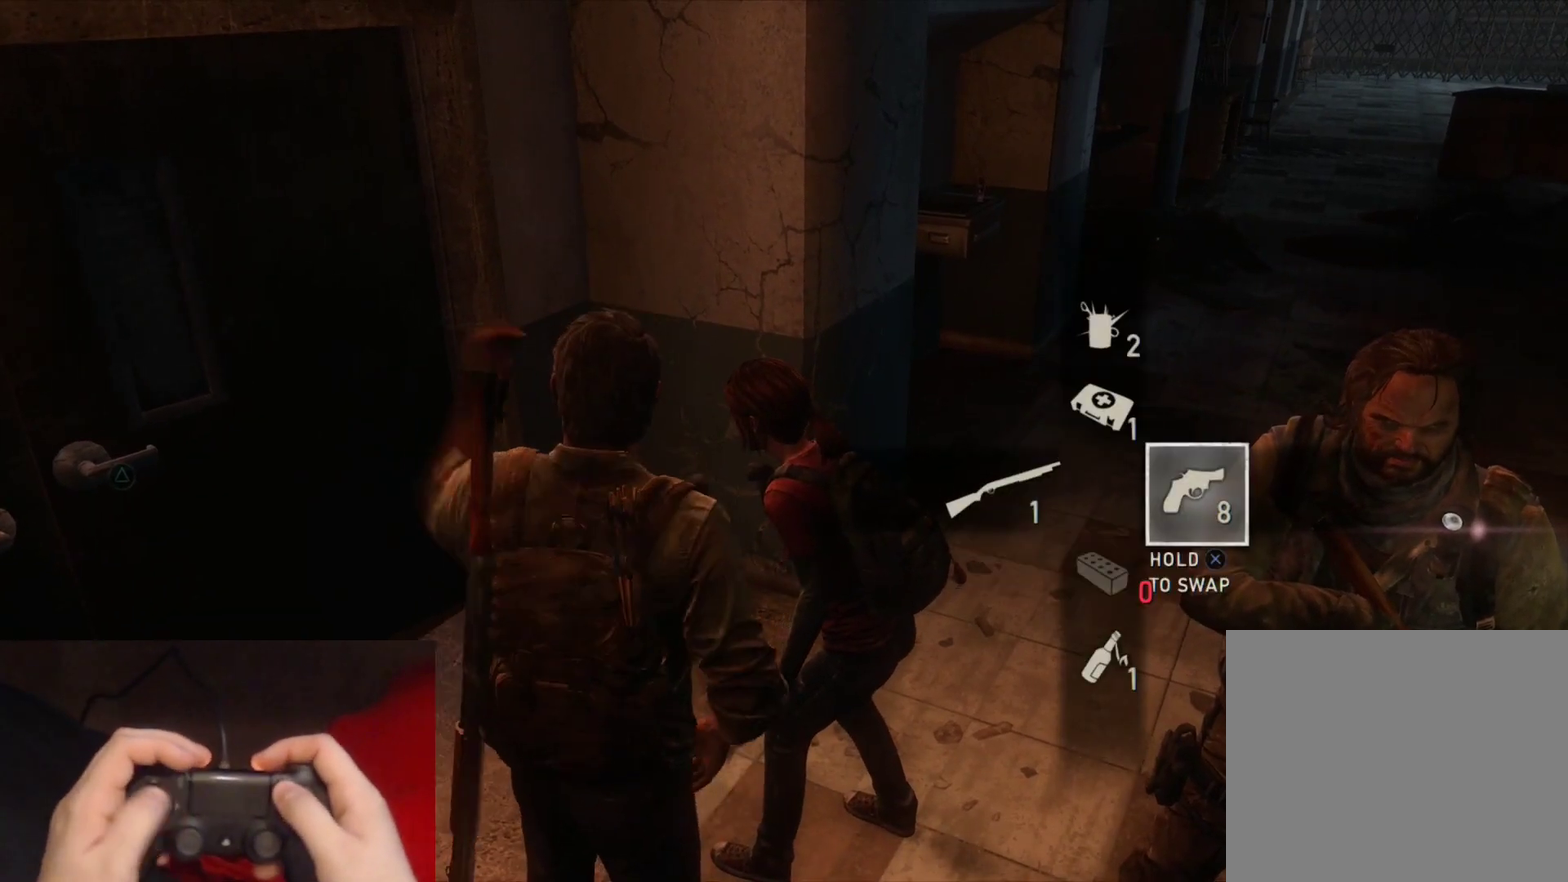
{"buttons": ["DPAD_UP"], "left_stick": "center", "right_stick": "center", "events": [[133, "START", "down"], [267, "START", "up"], [467, "DPAD_UP", "down"]]}
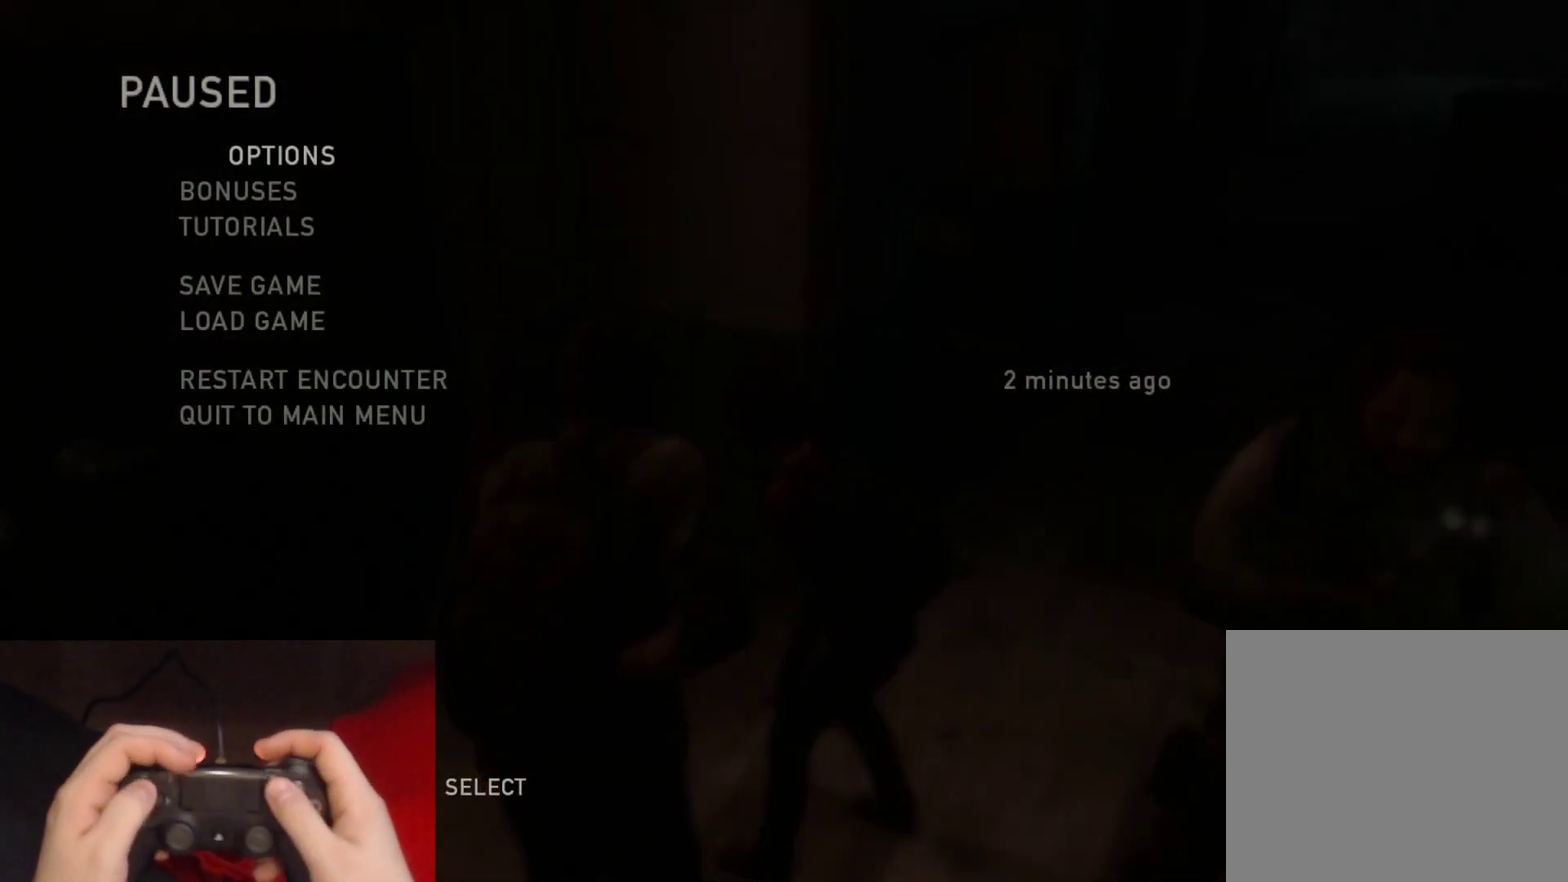
{"buttons": [], "left_stick": "center", "right_stick": "center", "events": [[50, "DPAD_UP", "up"], [117, "DPAD_UP", "down"], [217, "CROSS", "down"], [250, "DPAD_UP", "up"], [383, "CROSS", "up"]]}
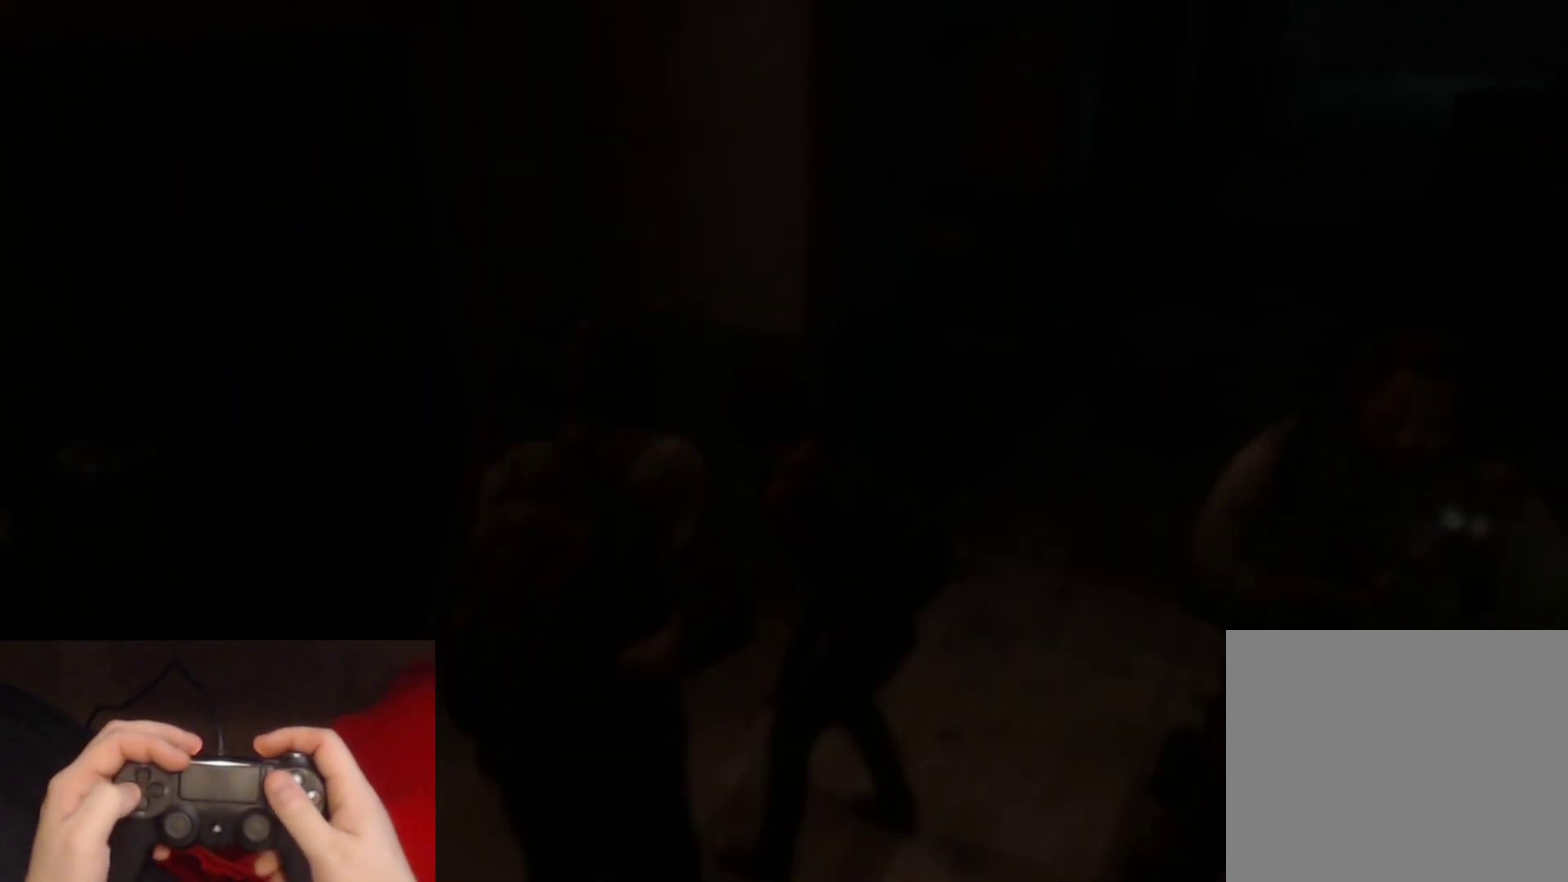
{"buttons": [], "left_stick": "center", "right_stick": "center", "events": [[100, "DPAD_LEFT", "down"], [183, "CROSS", "down"], [233, "DPAD_LEFT", "up"], [333, "CROSS", "up"]]}
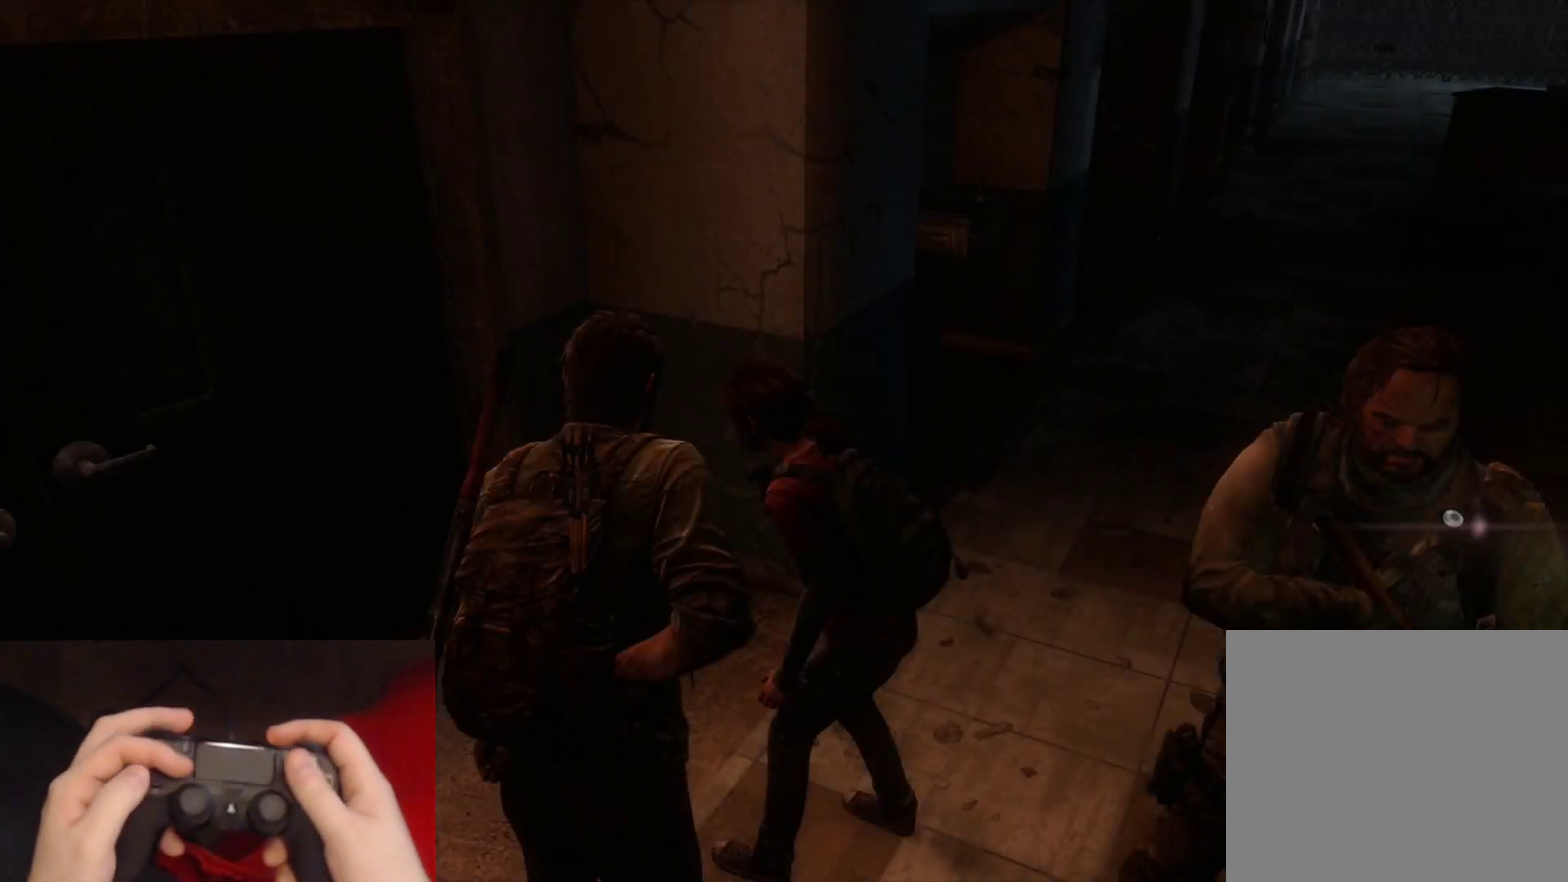
{"buttons": [], "left_stick": "center", "right_stick": "center", "events": []}